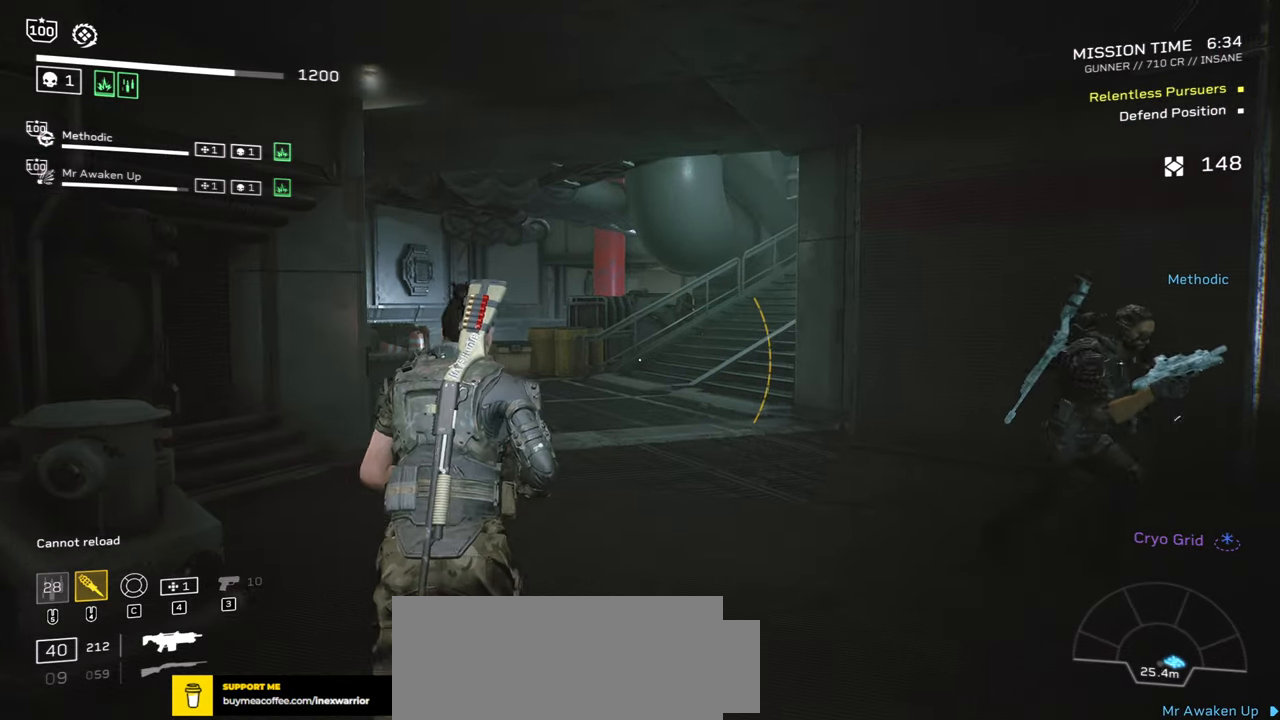
Gameplay with keyboard and mouse; each line is a JSON object with the keys and mouse buttons held at the frame after it. "events" lists presses ("down") and releases ("up") of ".", "/", "0", "1", "2", "3", "4", "5", "6", "7", "8", "9", "a", "alt", "b", "c", "caps_lock", "comma", "ctrl", "d", "e", "f", "g", "h", "i", "j", "k", "l", "m", "n", "o", "p", "q", "r", "s", "semicolon", "shift", "space", "super", "t", "tab", "tilde", "u", "v", "w", "x", "y", "z", "mouse_left", "mouse_wheel", "mouse_right", "mouse_mb4" and "mouse_mb5" between this image and that frame as [ms after this image, input, new state], when the widget could be followed in between. "mouse_left", "mouse_wheel", "mouse_right", "mouse_mb4", "mouse_mb5" = the "left", "wheel", "right", "mb4", "mb5" buttons of the "mouse" list. No other keys are recorded. "wheel" means that the mouse wheel is clicked or scrolled. Mouse movement is not recorded.
{"keys": [], "mouse": [], "events": [[234, "a", "up"]]}
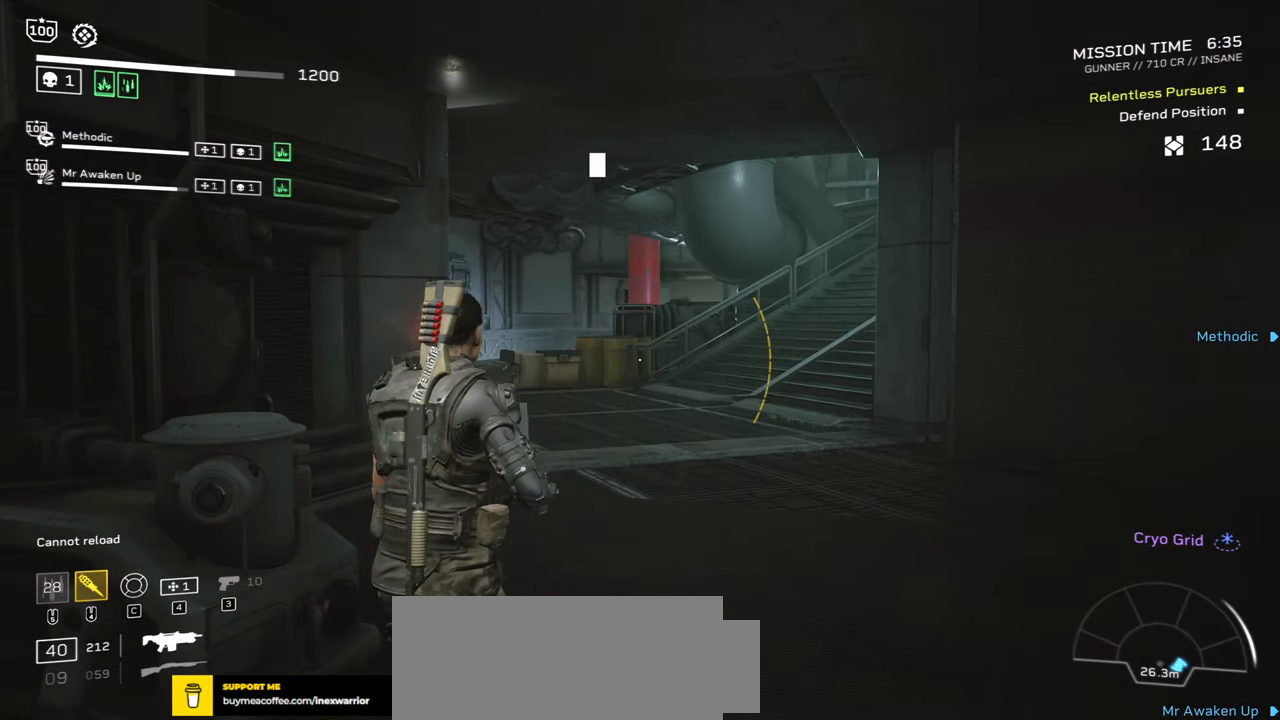
{"keys": ["d"], "mouse": [], "events": [[317, "d", "down"]]}
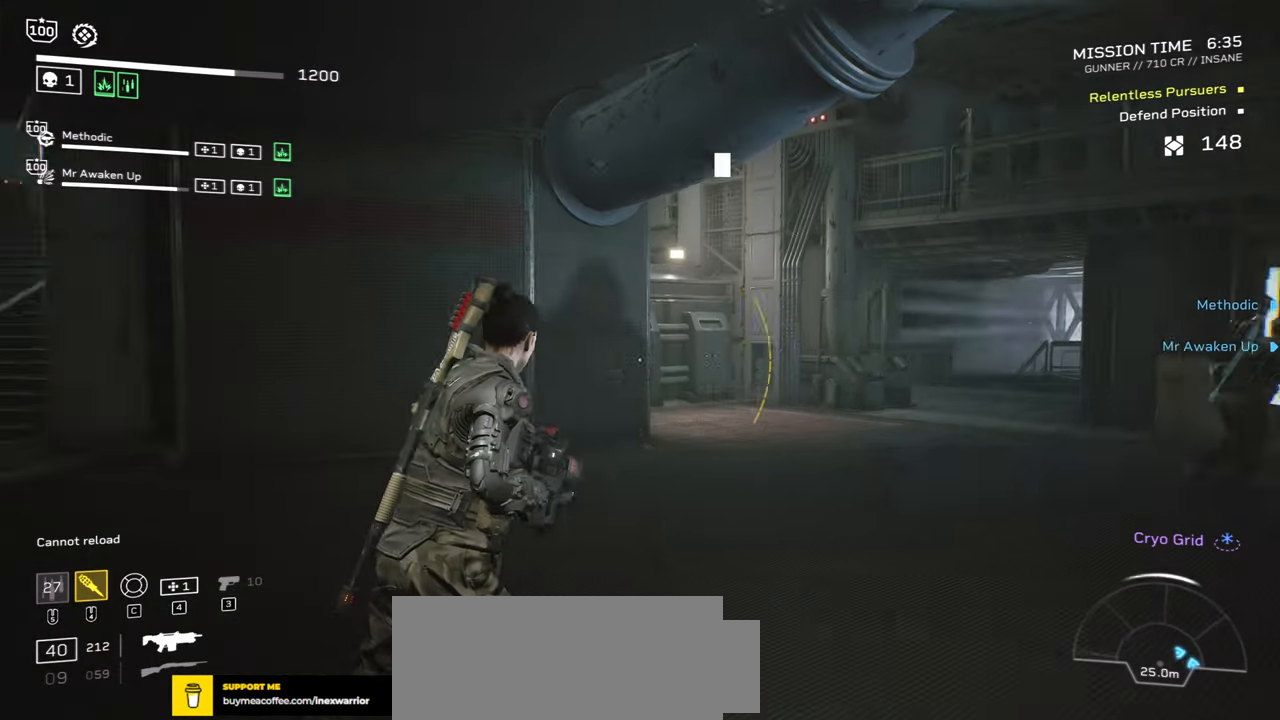
{"keys": ["d"], "mouse": [], "events": []}
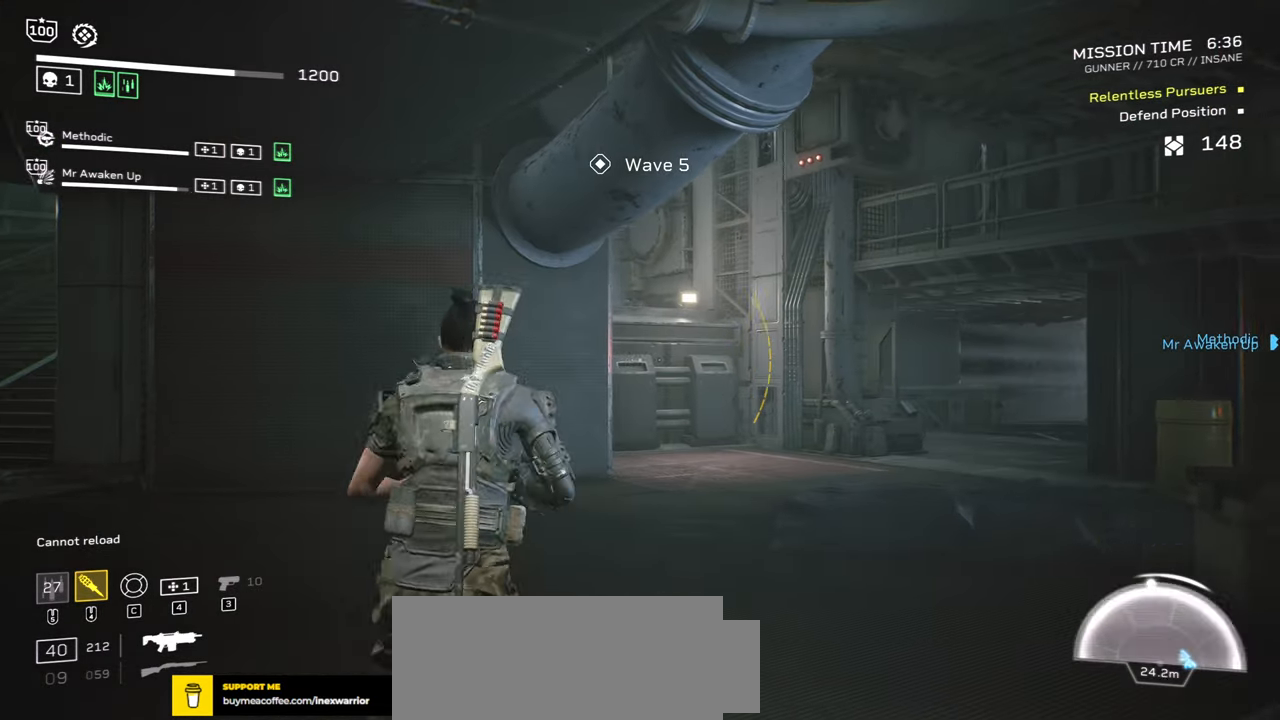
{"keys": ["d", "w"], "mouse": [], "events": [[84, "shift", "down"], [100, "w", "down"], [450, "shift", "up"]]}
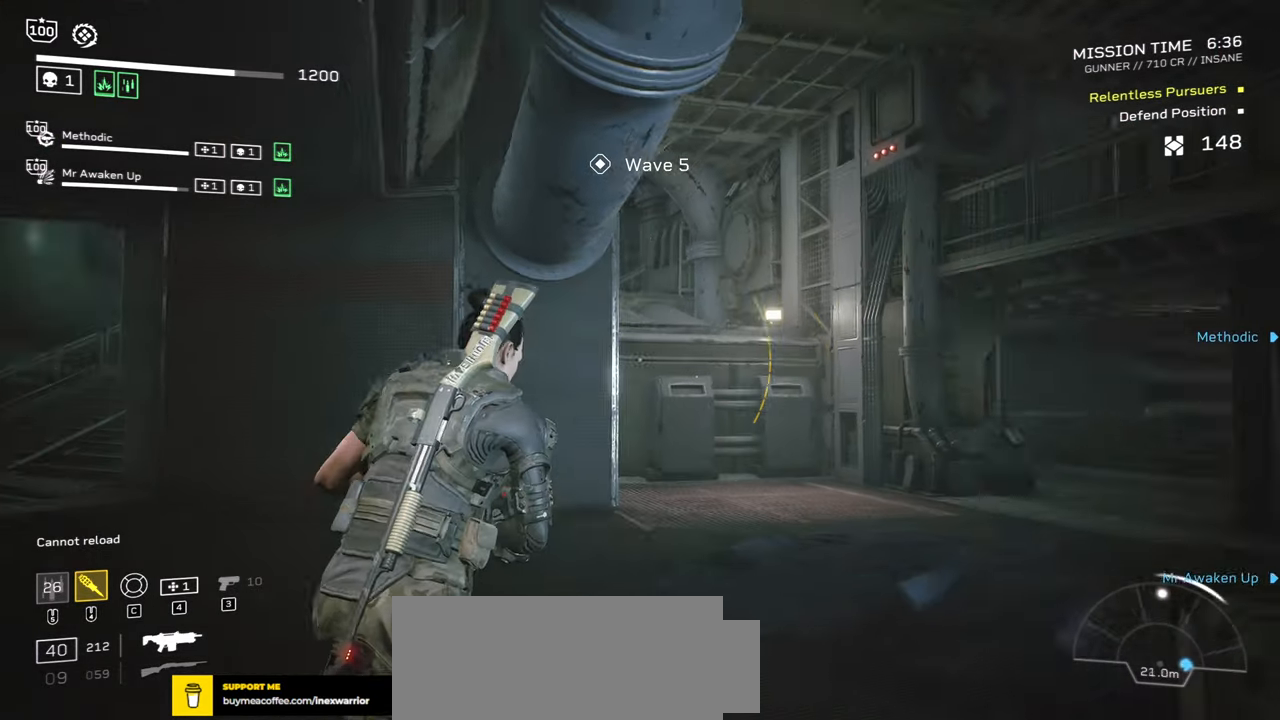
{"keys": ["d"], "mouse": [], "events": [[50, "w", "up"]]}
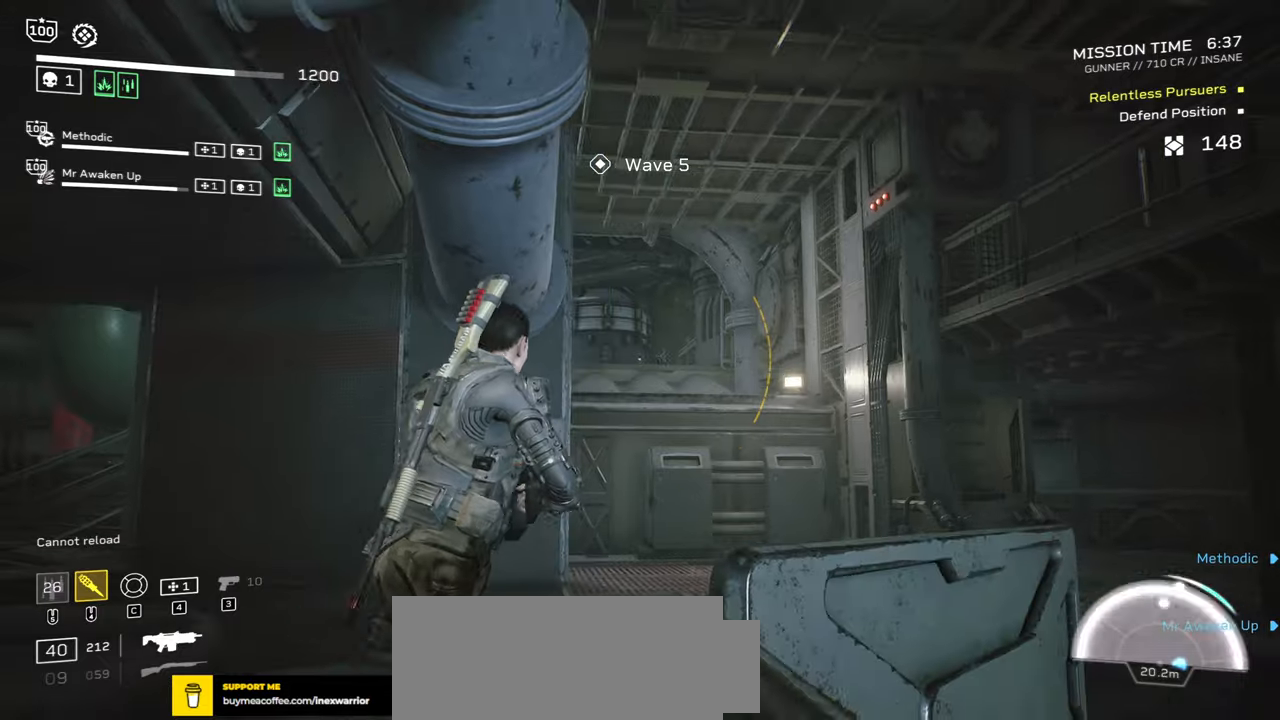
{"keys": [], "mouse": ["right"], "events": [[33, "d", "up"], [33, "w", "down"], [250, "w", "up"], [450, "mouse_right", "down"]]}
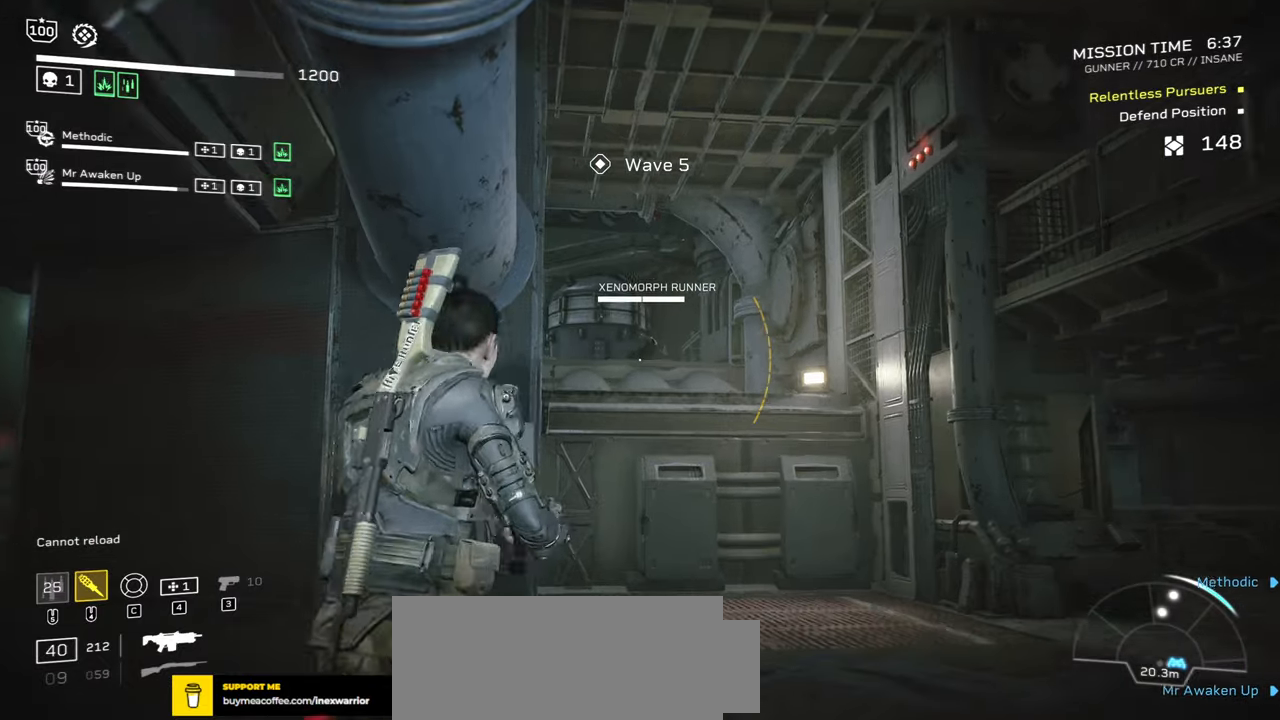
{"keys": [], "mouse": ["left", "right"], "events": [[50, "mouse_left", "down"]]}
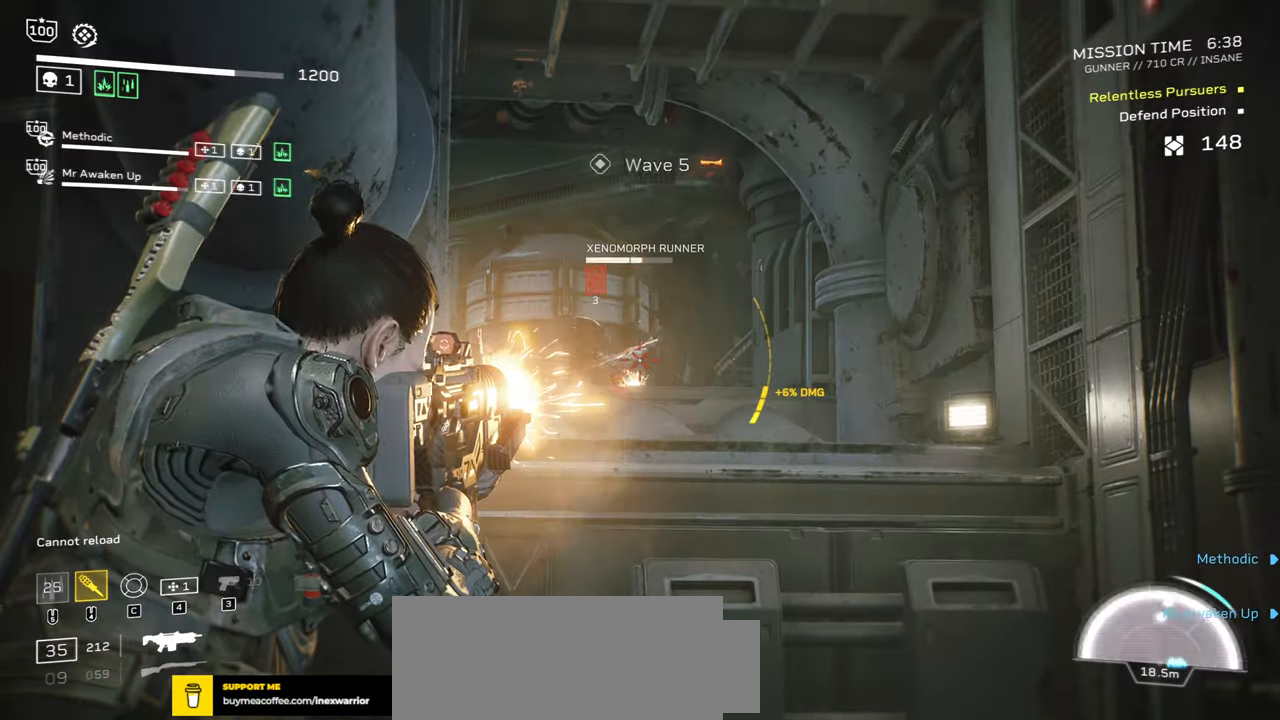
{"keys": [], "mouse": ["left", "right"], "events": [[50, "a", "down"], [50, "w", "down"], [133, "w", "up"], [150, "a", "up"]]}
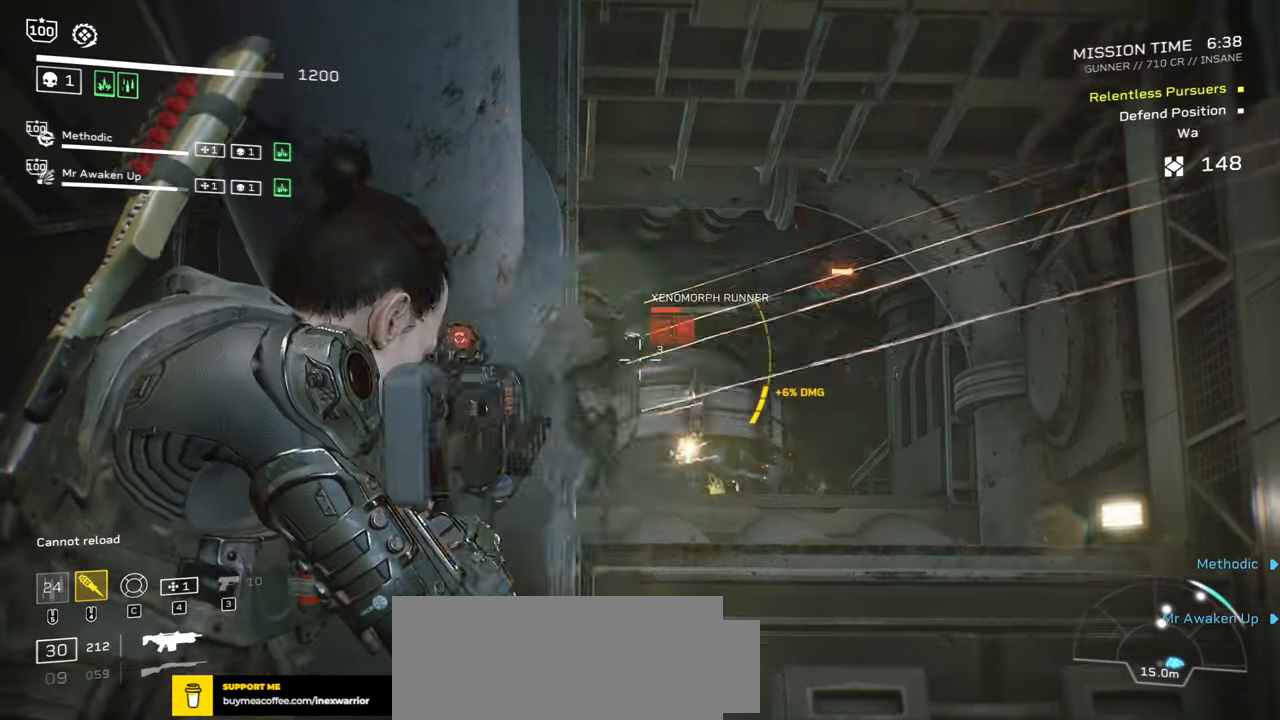
{"keys": ["w"], "mouse": ["right"], "events": [[483, "mouse_left", "up"], [483, "w", "down"]]}
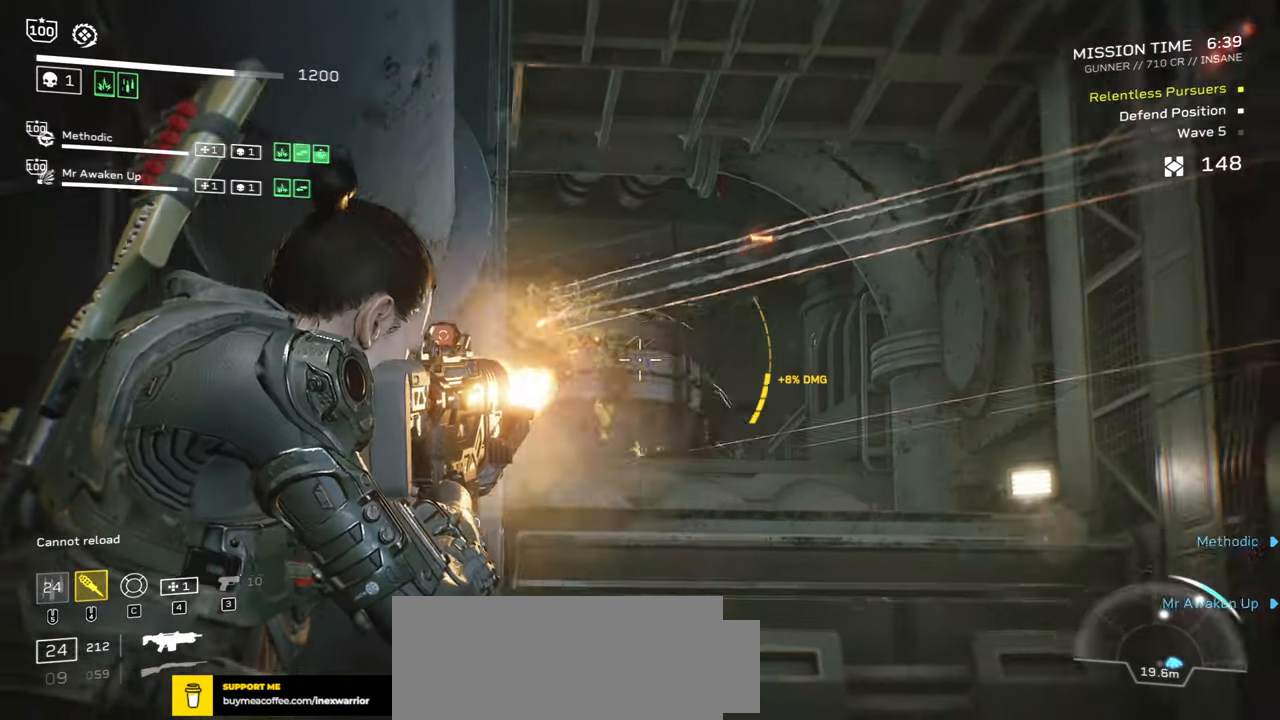
{"keys": [], "mouse": ["left", "right"], "events": [[116, "w", "up"], [166, "mouse_left", "down"]]}
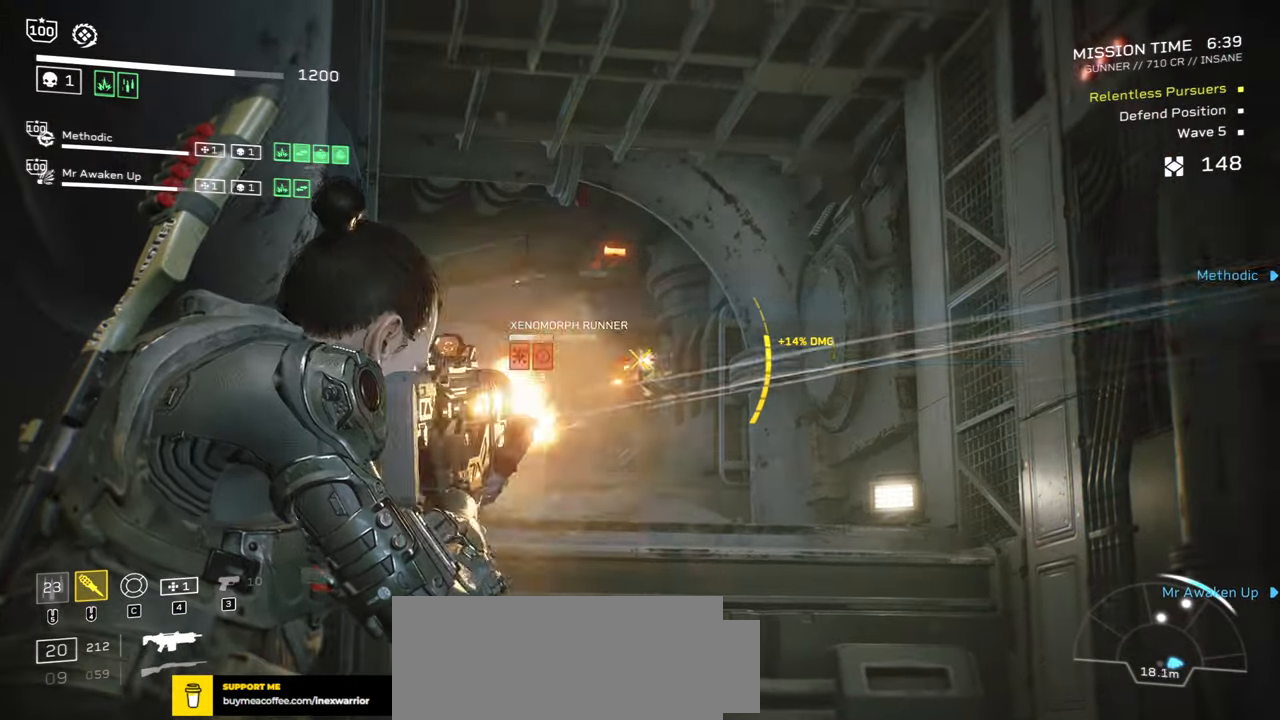
{"keys": ["a", "w"], "mouse": ["right"], "events": [[400, "mouse_left", "up"], [416, "w", "down"], [483, "a", "down"]]}
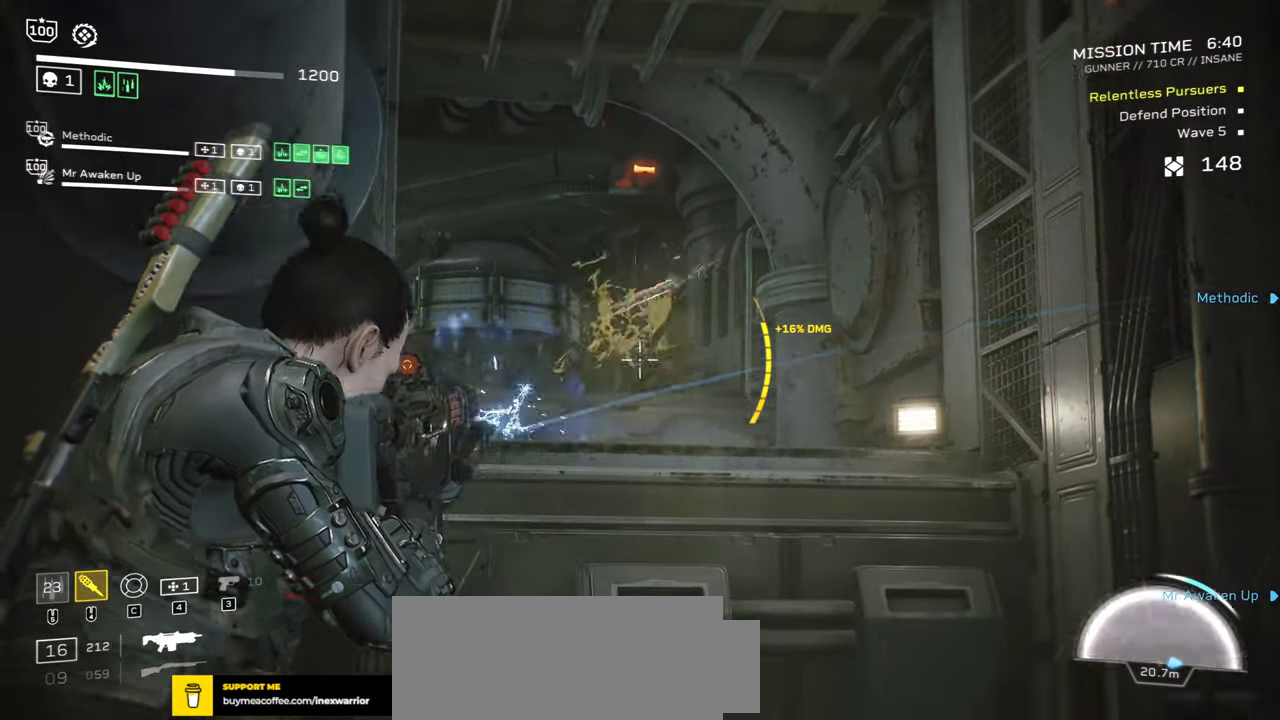
{"keys": [], "mouse": ["right"], "events": [[83, "mouse_mb5", "down"], [116, "a", "up"], [116, "w", "up"], [183, "mouse_mb5", "up"]]}
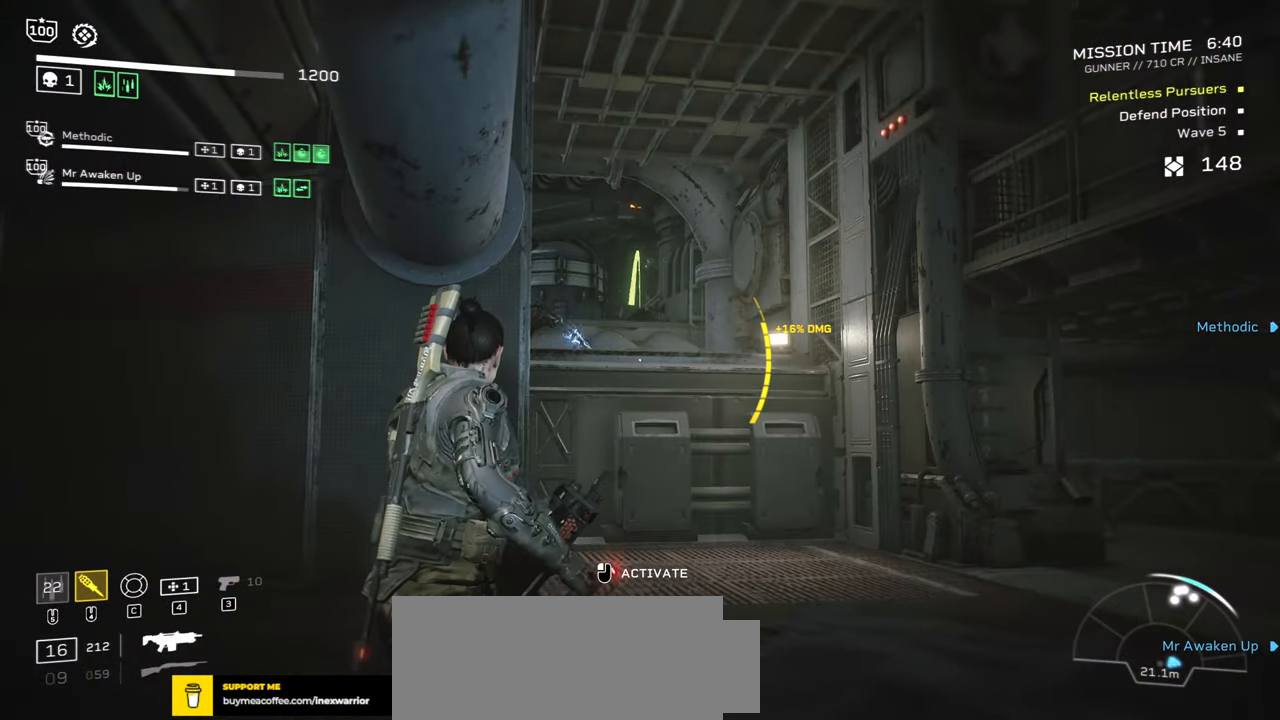
{"keys": [], "mouse": [], "events": [[200, "mouse_mb5", "down"], [300, "mouse_mb5", "up"], [350, "mouse_right", "up"]]}
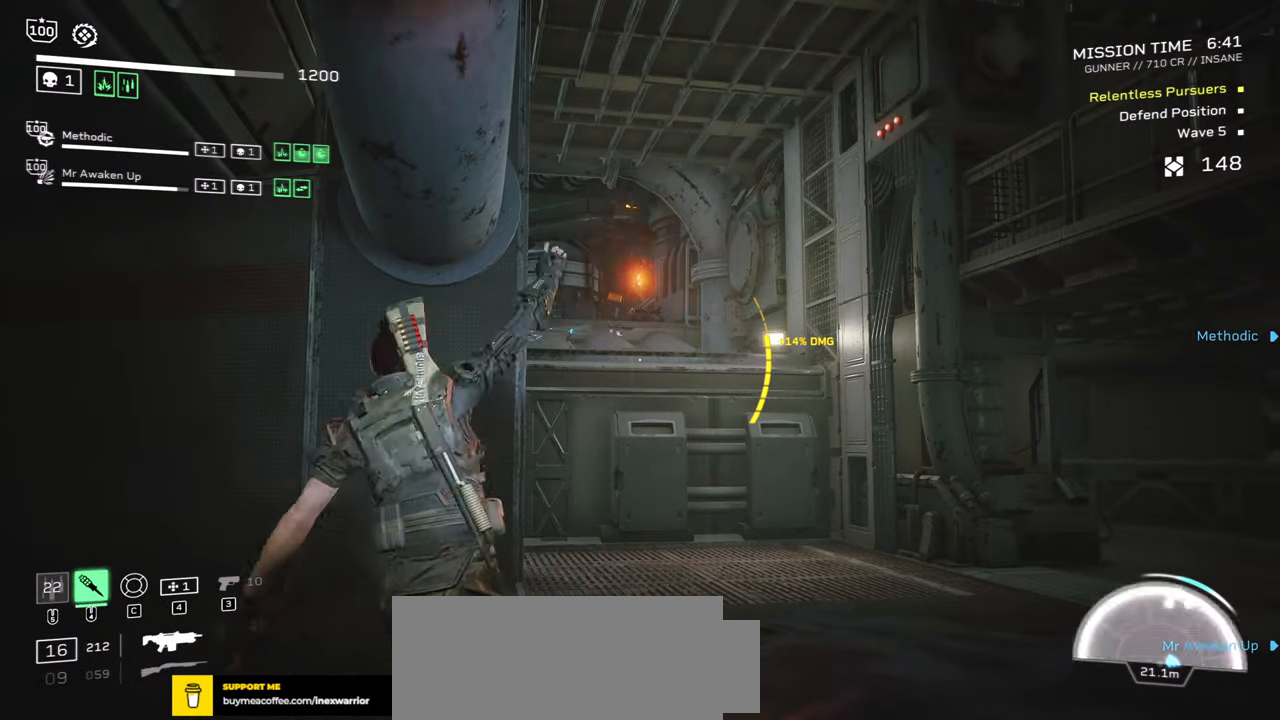
{"keys": ["d", "s"], "mouse": [], "events": [[283, "d", "down"], [366, "s", "down"]]}
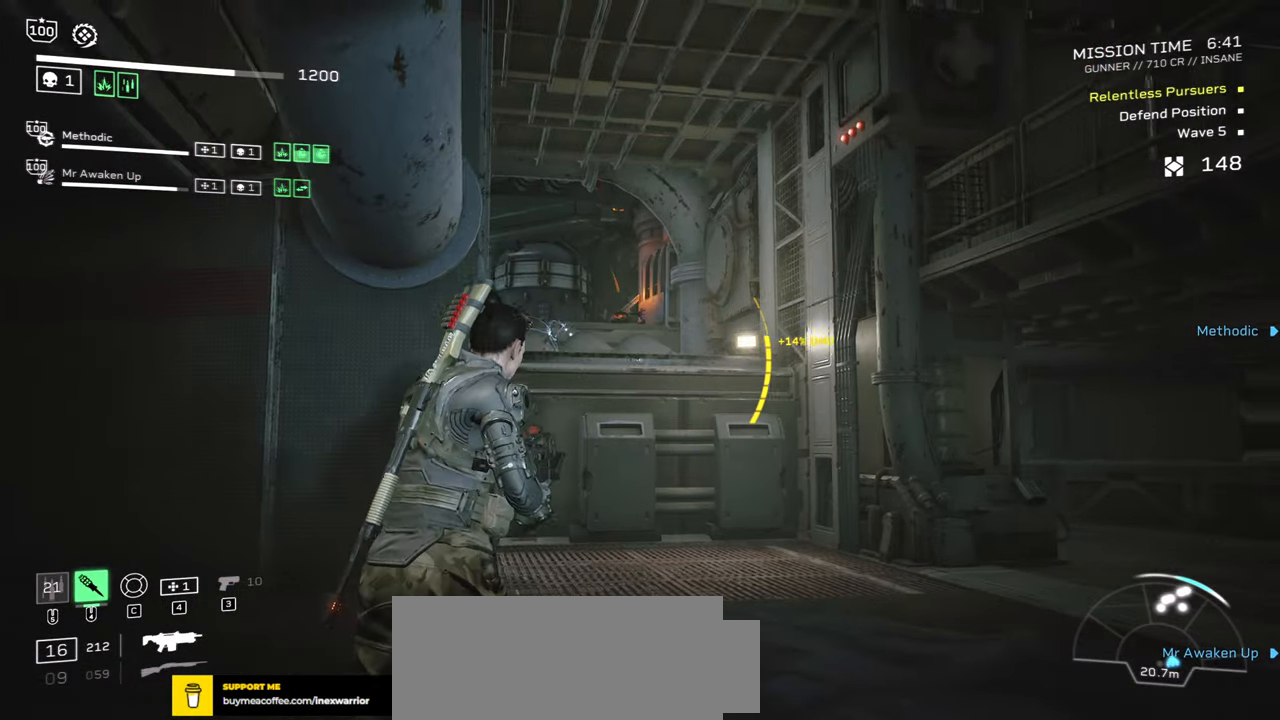
{"keys": ["a"], "mouse": [], "events": [[33, "a", "down"], [183, "mouse_mb5", "down"], [233, "d", "up"], [450, "s", "up"], [483, "mouse_mb5", "up"]]}
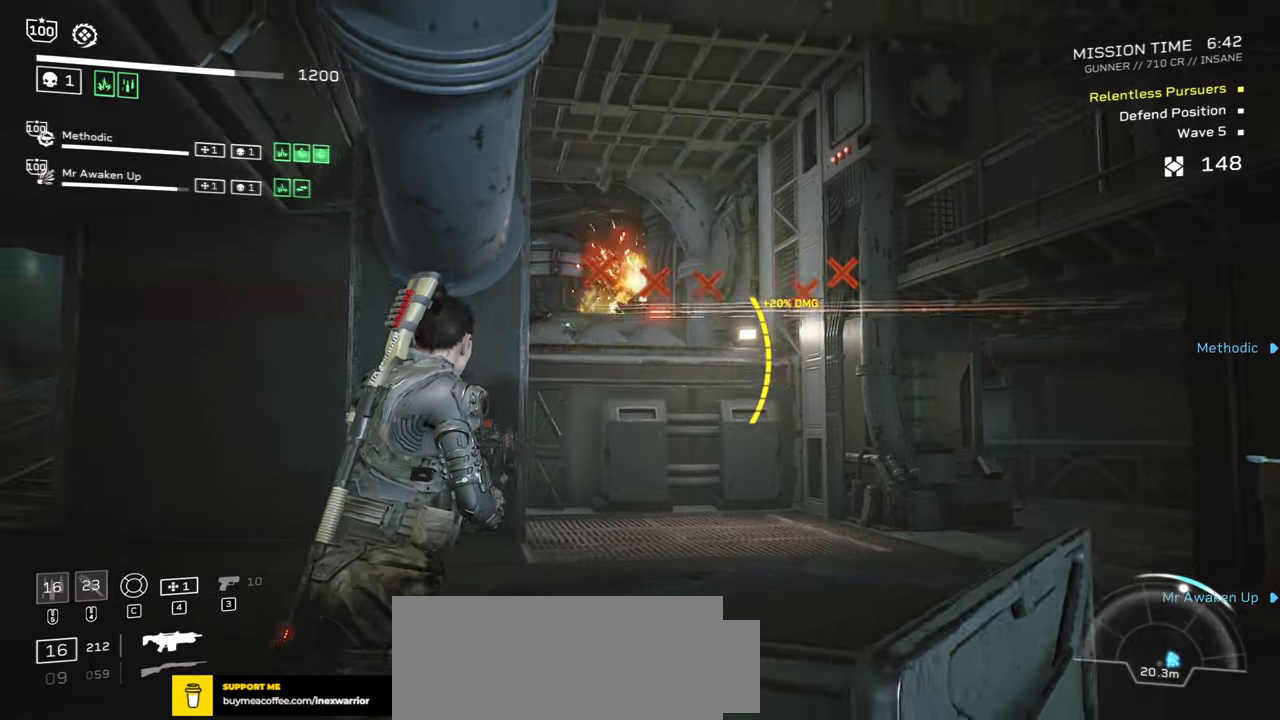
{"keys": ["d", "w"], "mouse": [], "events": [[33, "a", "up"], [417, "w", "down"], [467, "d", "down"]]}
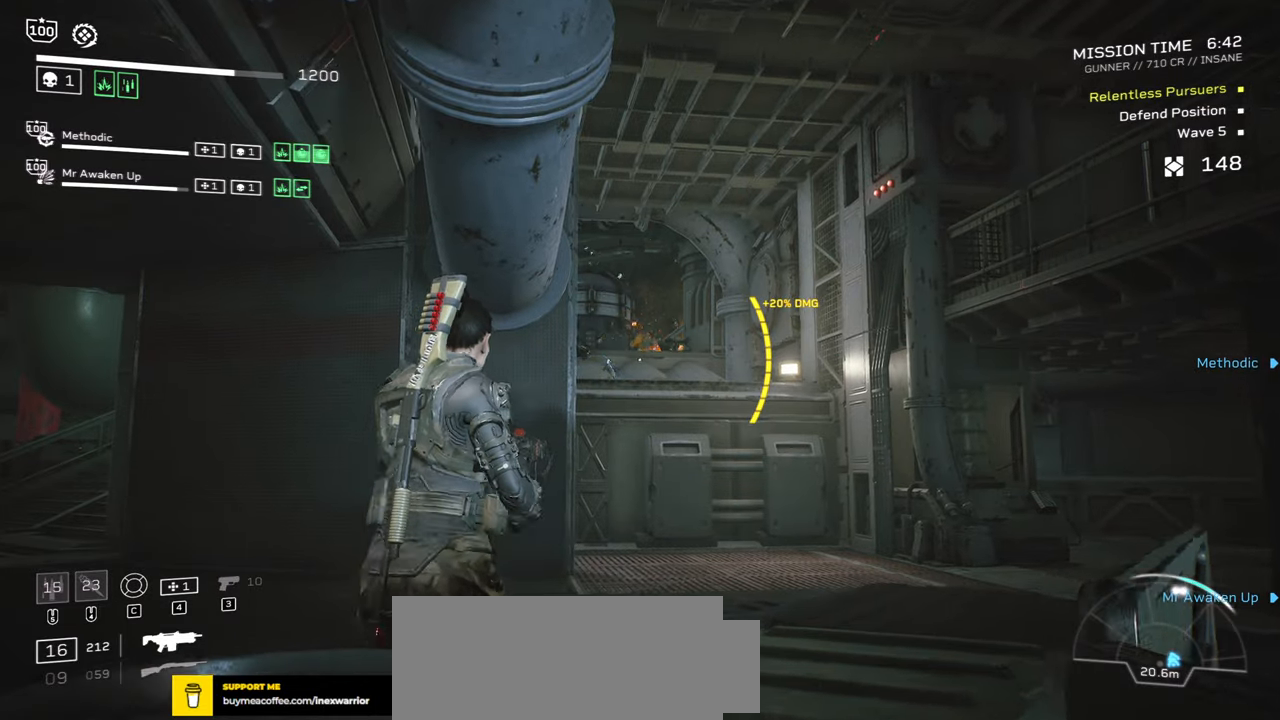
{"keys": [], "mouse": ["right"], "events": [[167, "d", "up"], [350, "w", "up"], [367, "mouse_right", "down"]]}
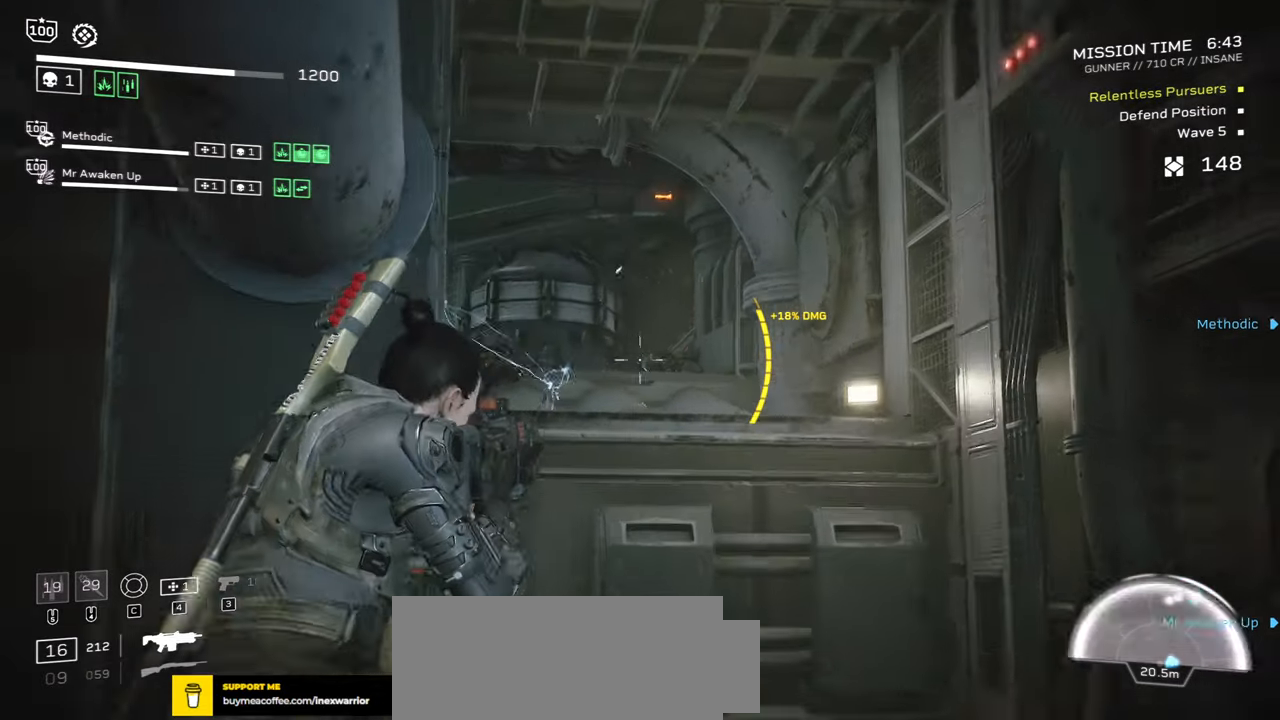
{"keys": [], "mouse": [], "events": [[417, "mouse_right", "up"]]}
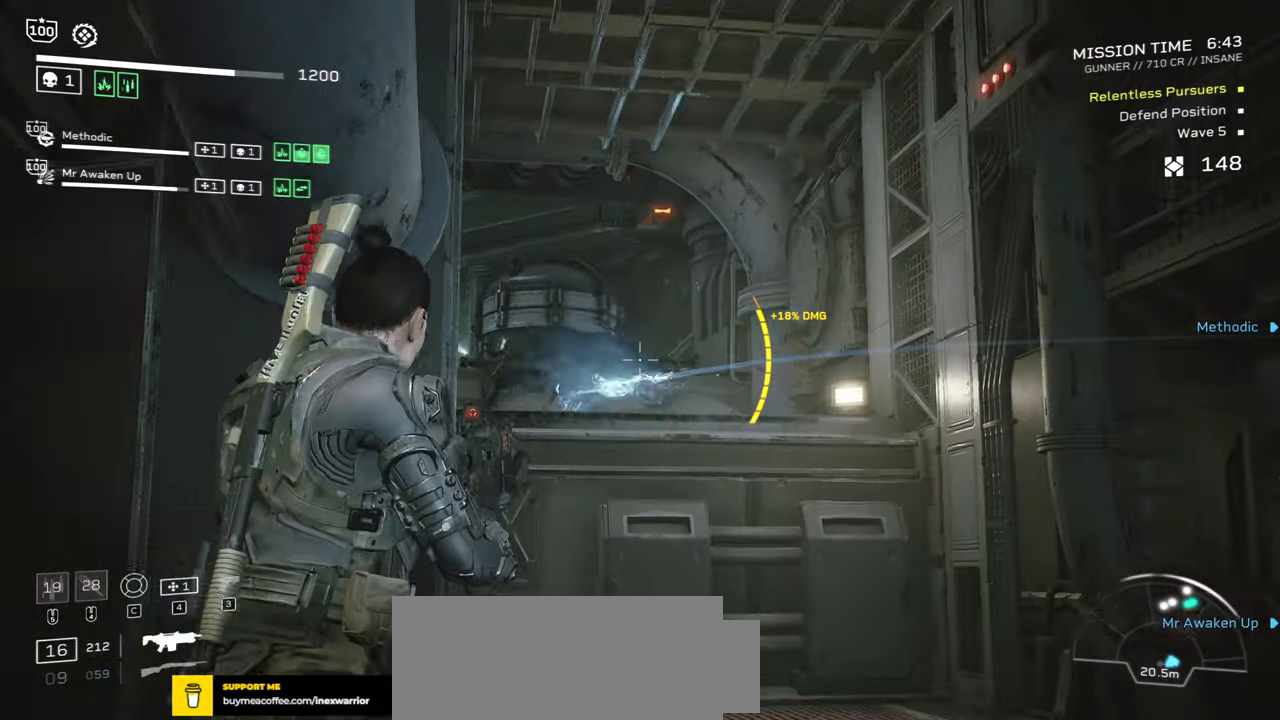
{"keys": [], "mouse": [], "events": [[317, "r", "down"], [450, "r", "up"]]}
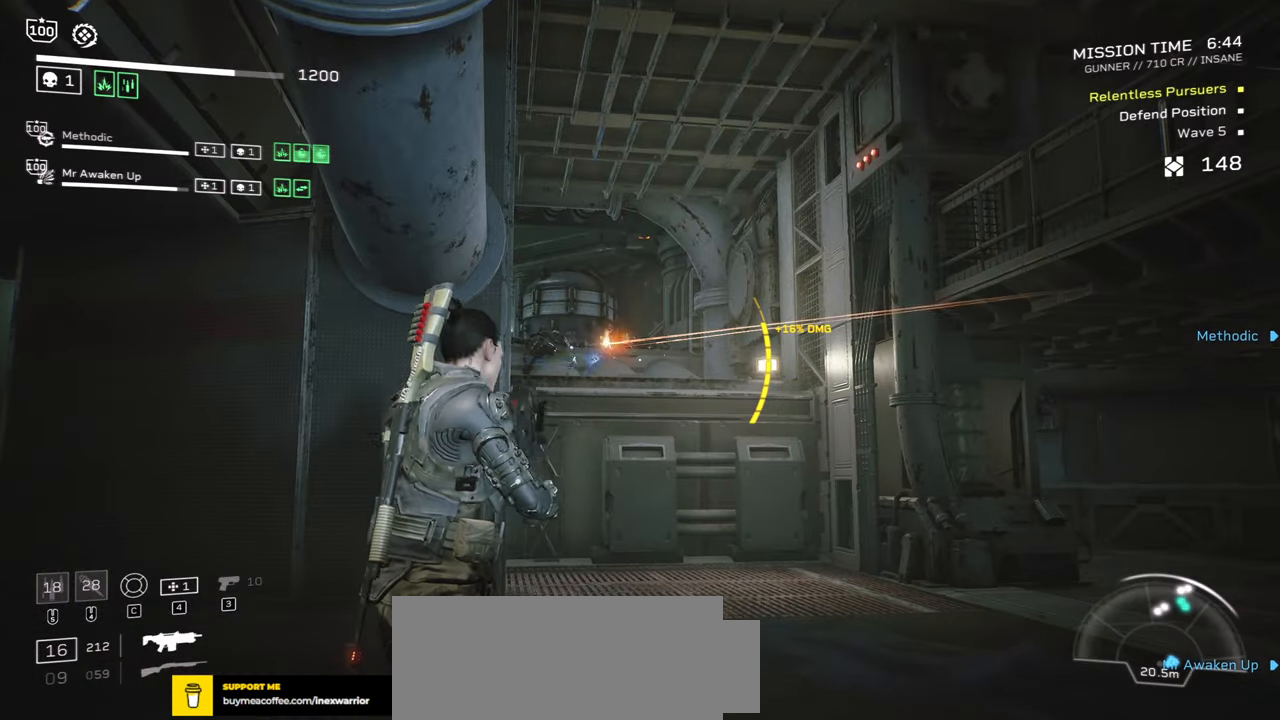
{"keys": ["w"], "mouse": [], "events": [[67, "r", "down"], [183, "r", "up"], [300, "r", "down"], [433, "w", "down"], [467, "r", "up"]]}
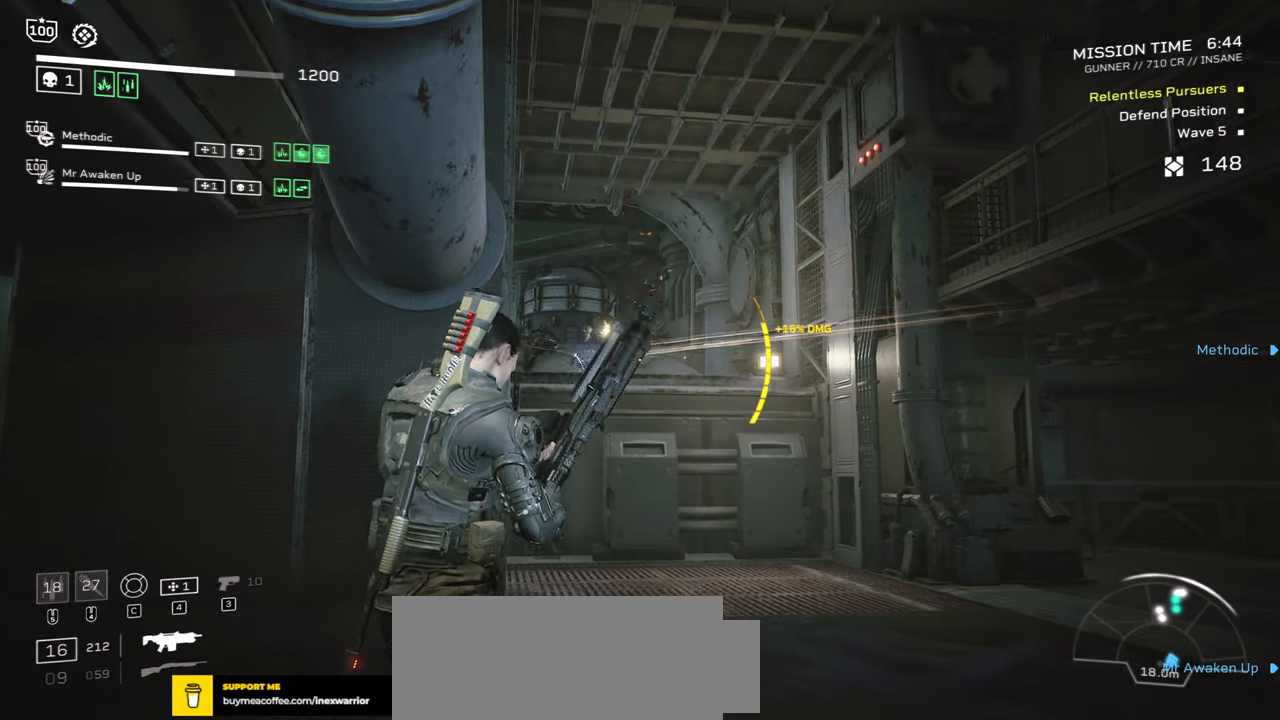
{"keys": [], "mouse": ["right"], "events": [[17, "w", "up"], [150, "r", "down"], [200, "w", "down"], [300, "r", "up"], [300, "w", "up"], [467, "mouse_right", "down"]]}
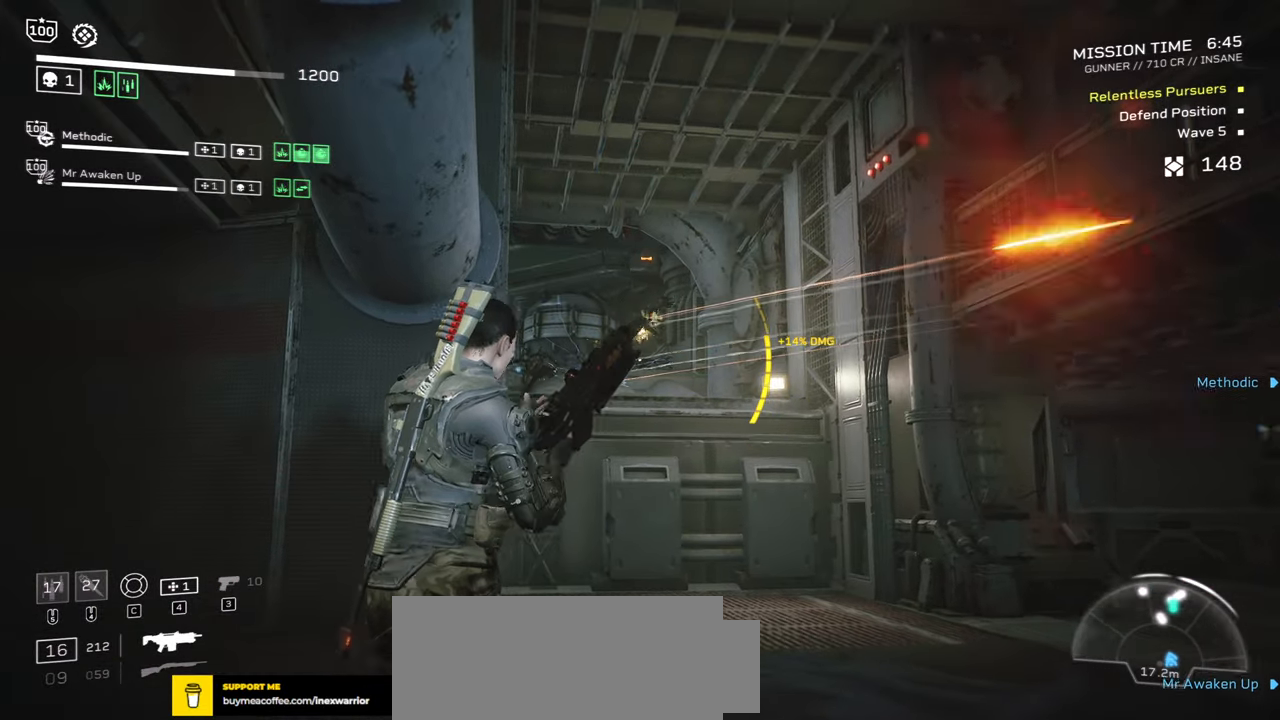
{"keys": [], "mouse": ["left", "right"], "events": [[133, "mouse_left", "down"]]}
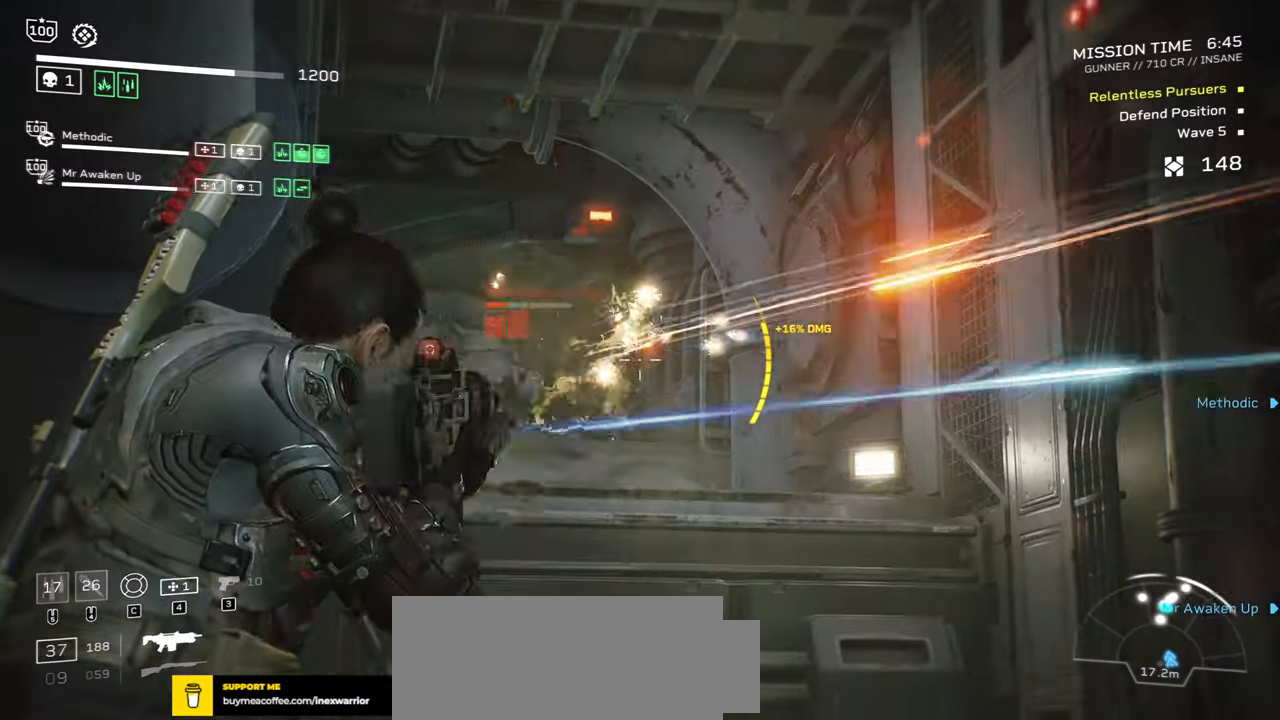
{"keys": ["w"], "mouse": ["right"], "events": [[350, "mouse_left", "up"], [467, "w", "down"]]}
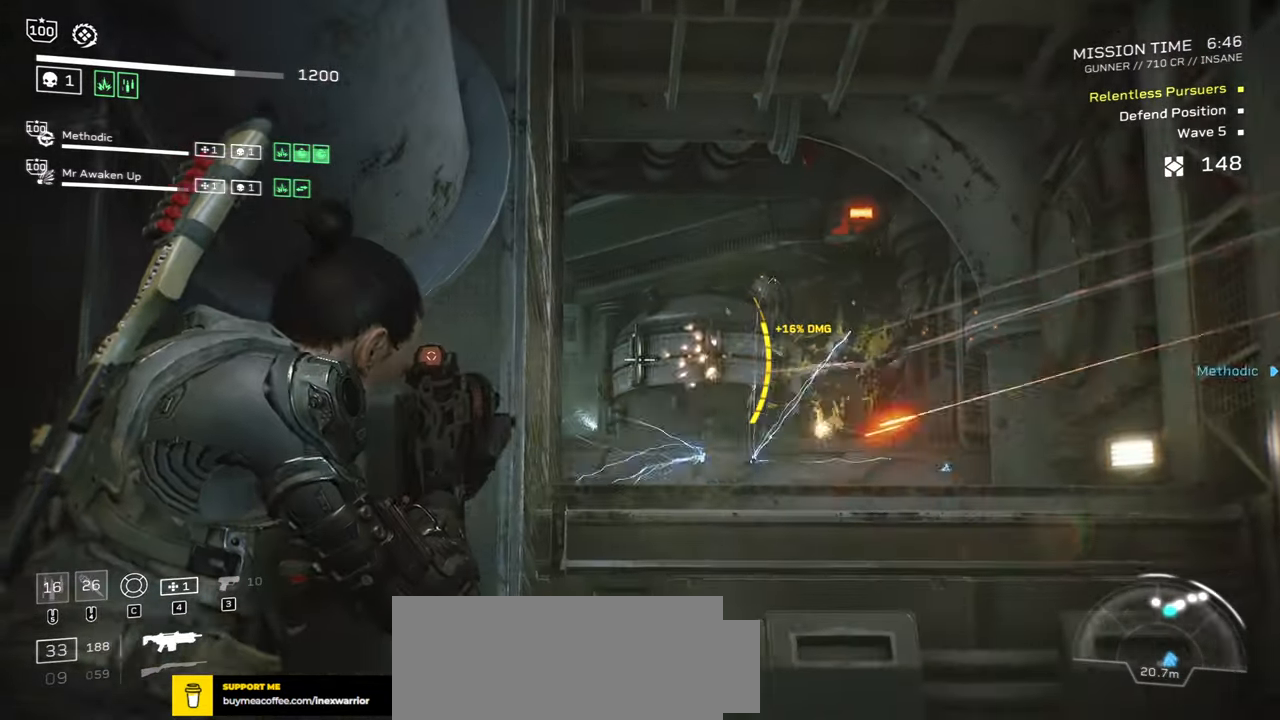
{"keys": [], "mouse": ["wheel", "right"], "events": [[117, "mouse_left", "down"], [150, "w", "up"], [250, "mouse_left", "up"], [450, "mouse_wheel", "down"]]}
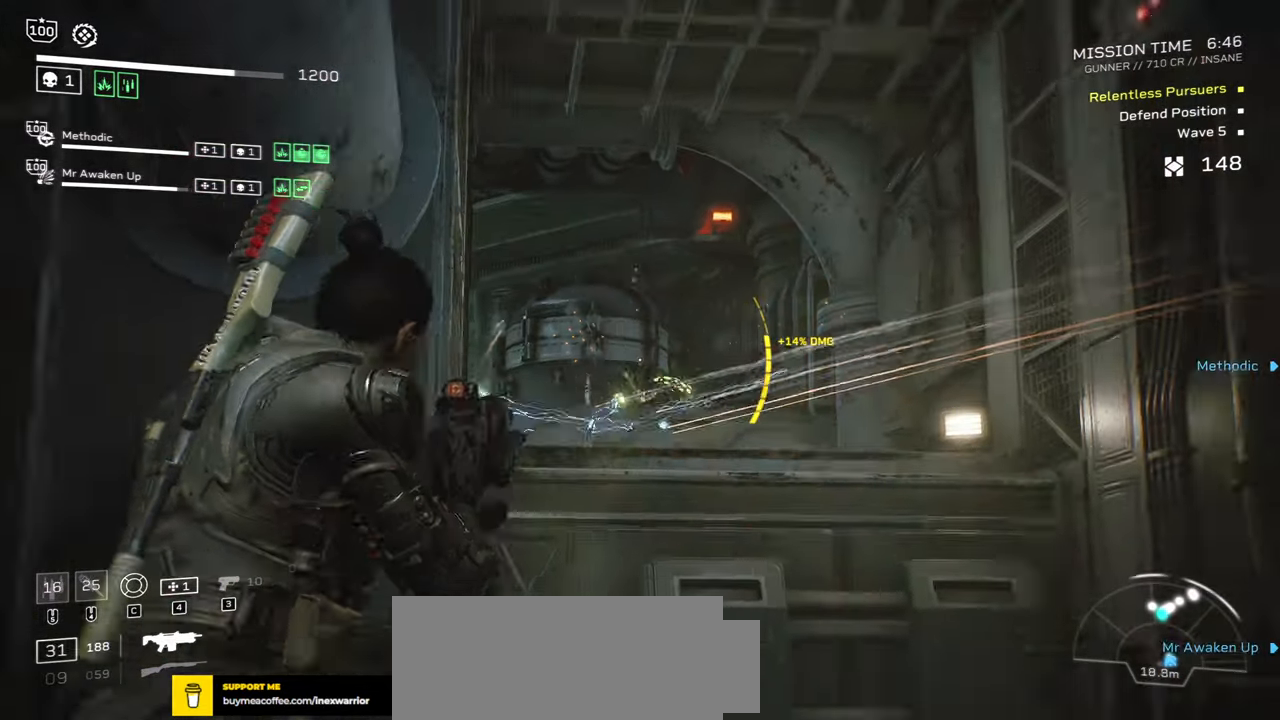
{"keys": [], "mouse": [], "events": [[17, "mouse_wheel", "up"], [250, "mouse_right", "up"]]}
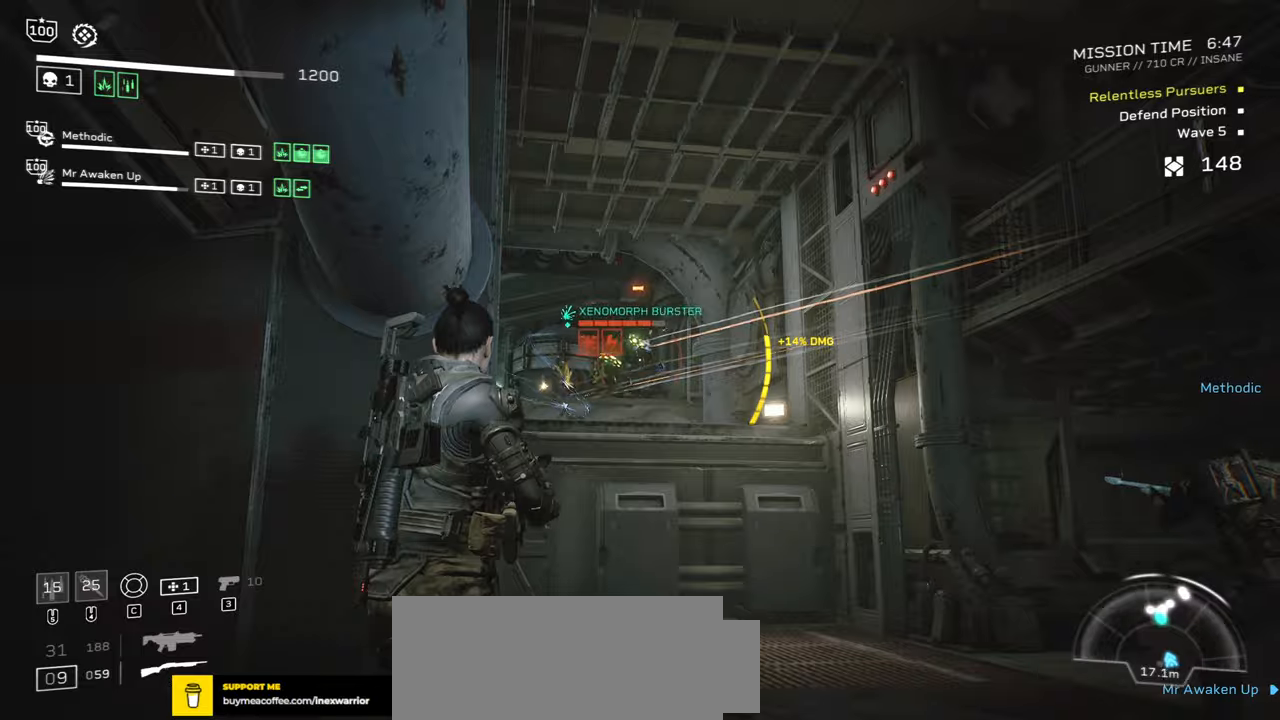
{"keys": [], "mouse": ["left", "right"], "events": [[17, "w", "down"], [84, "mouse_right", "down"], [234, "mouse_left", "down"], [367, "mouse_left", "up"], [400, "w", "up"], [434, "mouse_left", "down"]]}
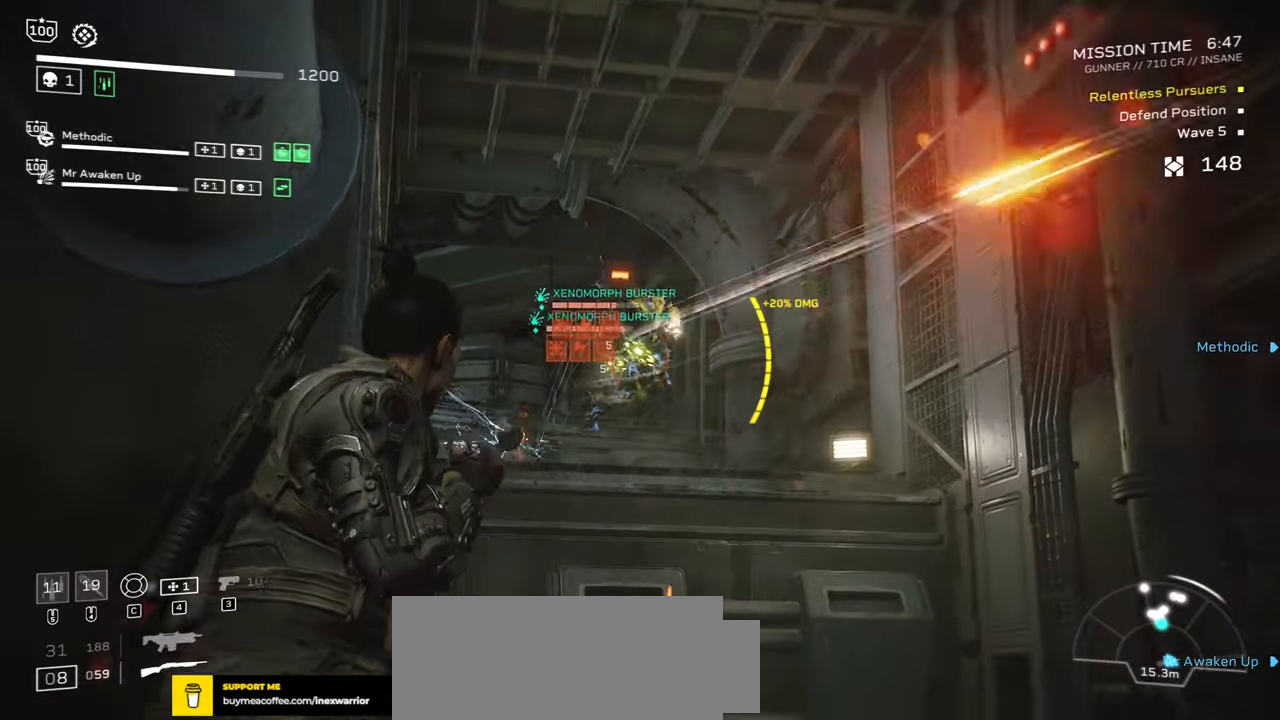
{"keys": [], "mouse": ["left", "right"], "events": [[17, "mouse_left", "up"], [100, "mouse_left", "down"], [184, "mouse_left", "up"], [267, "mouse_left", "down"], [334, "mouse_left", "up"], [434, "mouse_left", "down"]]}
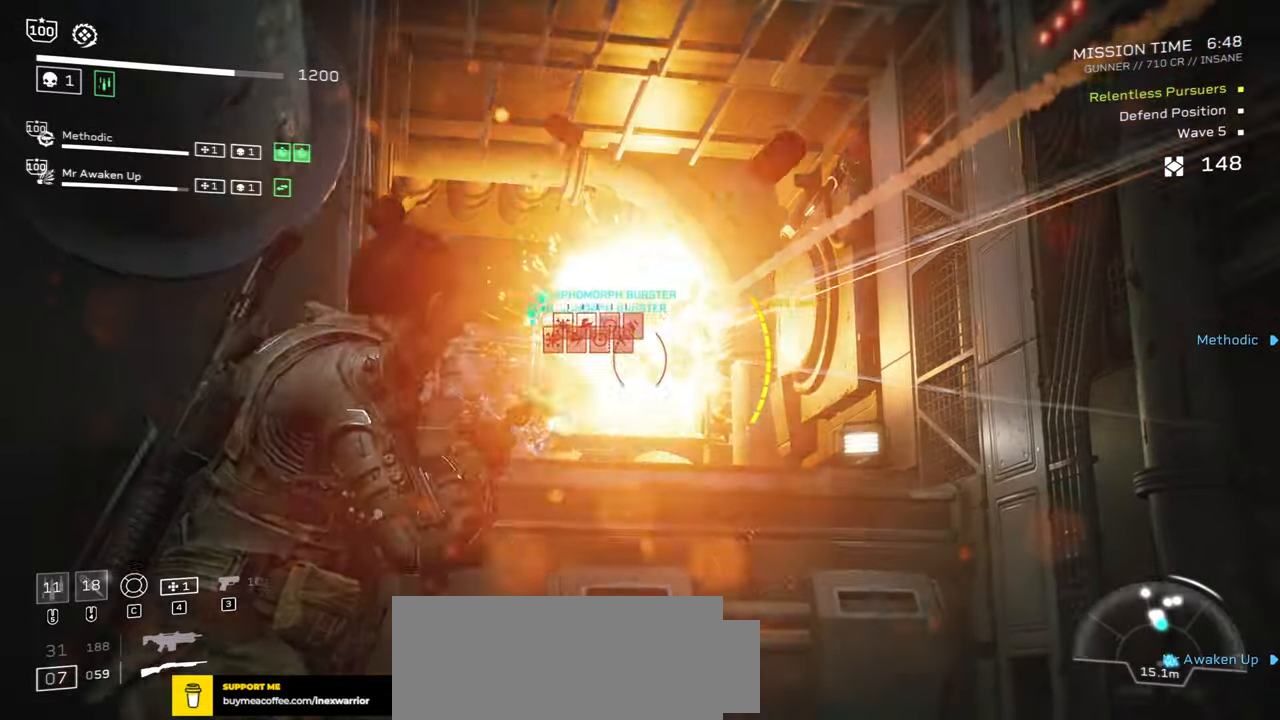
{"keys": [], "mouse": ["right"], "events": [[17, "mouse_left", "up"], [100, "mouse_left", "down"], [184, "mouse_left", "up"], [250, "mouse_left", "down"], [334, "mouse_left", "up"], [400, "mouse_left", "down"], [500, "mouse_left", "up"]]}
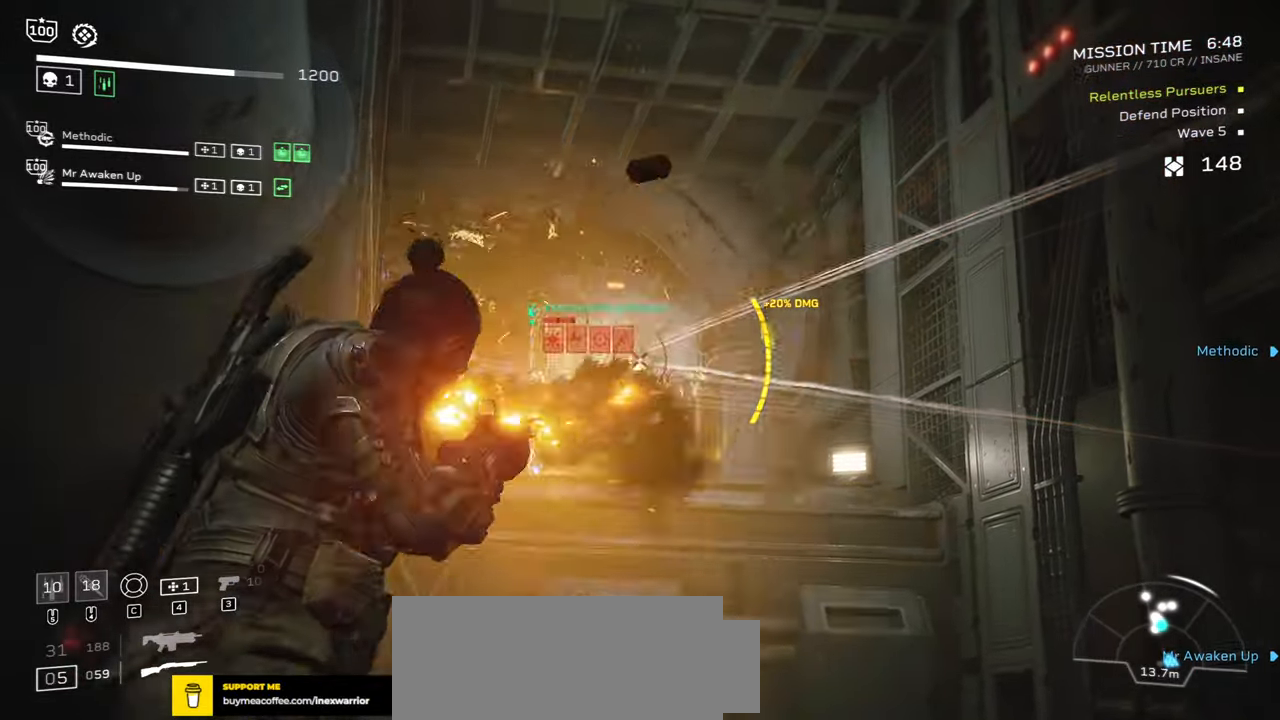
{"keys": [], "mouse": ["right"], "events": [[50, "mouse_left", "down"], [150, "mouse_left", "up"], [234, "mouse_left", "down"], [317, "mouse_left", "up"], [384, "mouse_left", "down"], [467, "mouse_left", "up"]]}